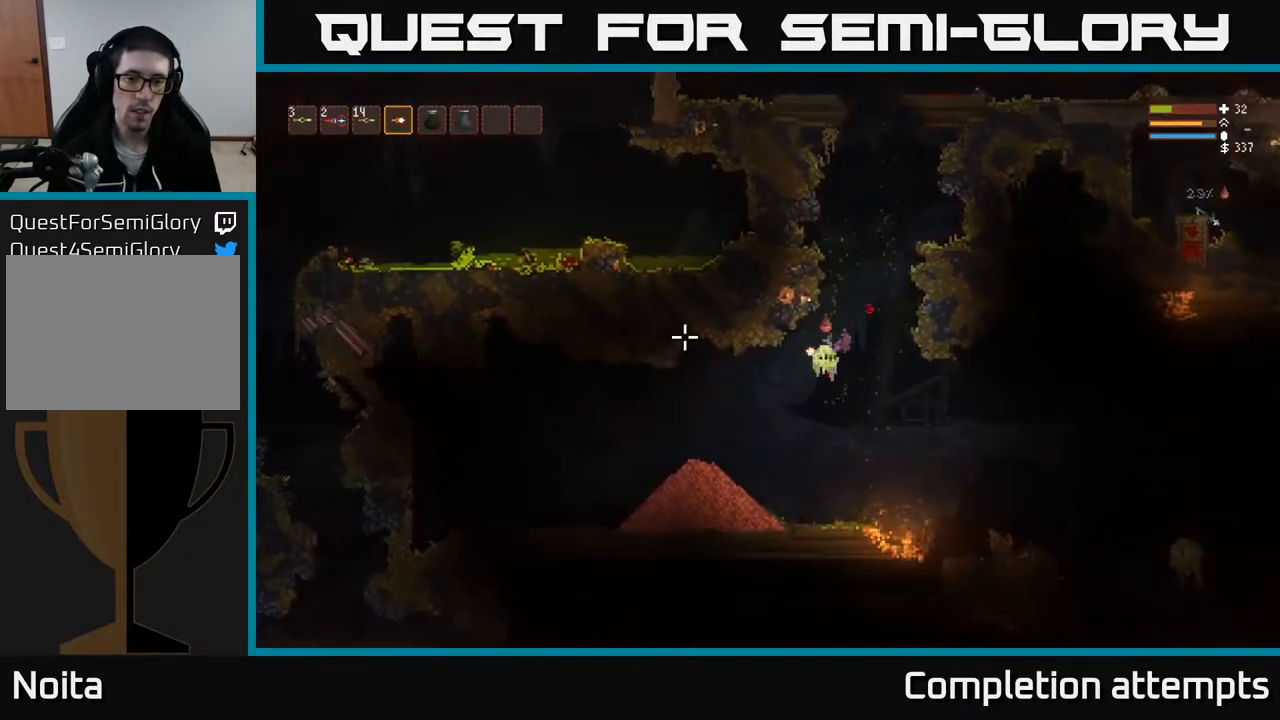
Gameplay with a controller (Xbox layout); each line is a JSON object with the inputs held at the frame after it. "events" lists button and stick changes between this image and that frame as [ms after this image, input, new state], when the widget could be followed in between.
{"buttons": ["L2"], "left_stick": "left", "right_stick": "up-right", "events": [[100, "right_stick", "up"], [150, "R2", "up"], [350, "L2", "down"], [383, "right_stick", "up-right"]]}
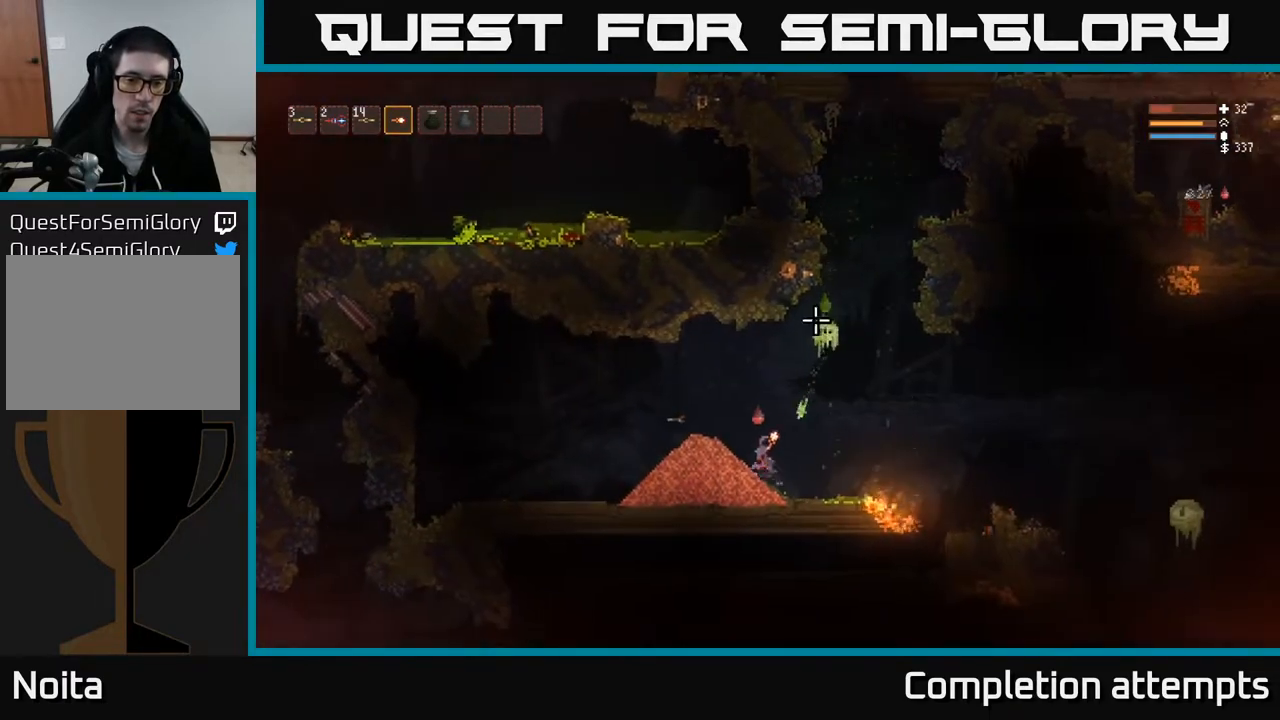
{"buttons": [], "left_stick": "left", "right_stick": "up-right", "events": [[117, "R2", "down"], [150, "L2", "up"], [250, "R2", "up"]]}
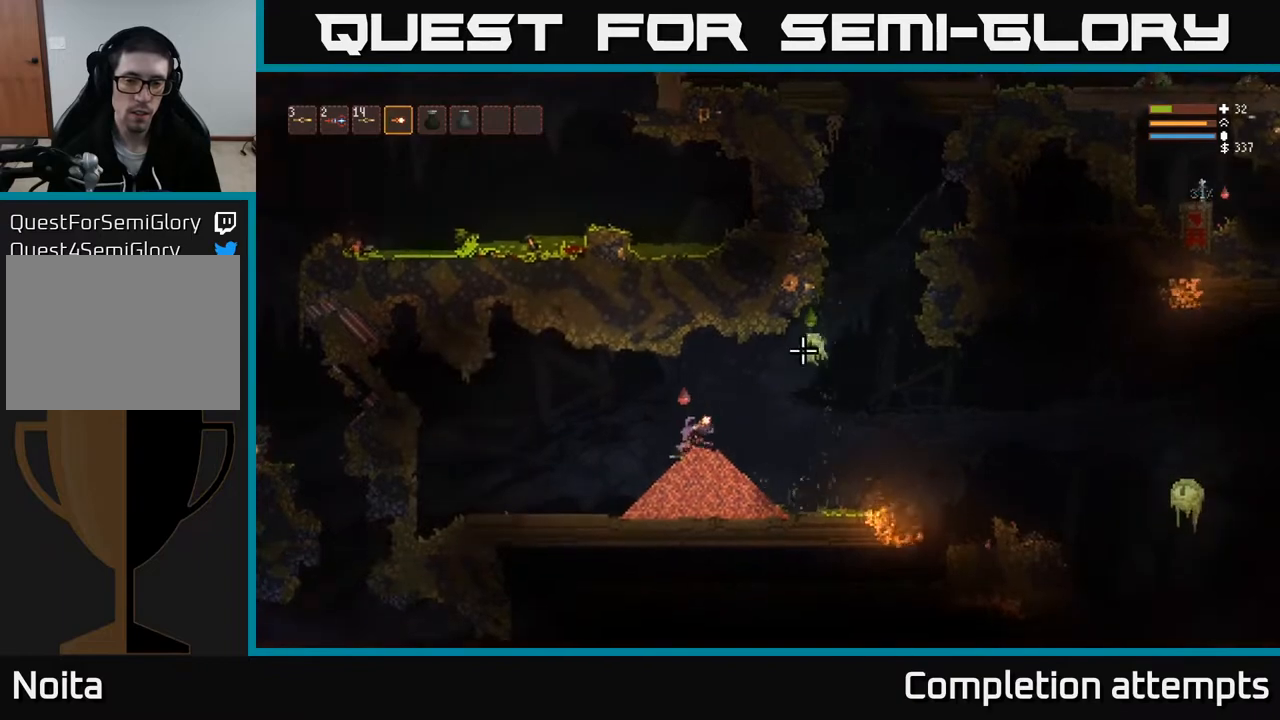
{"buttons": ["L2"], "left_stick": "left", "right_stick": "up-right", "events": [[33, "R2", "down"], [117, "R2", "up"], [333, "L2", "down"]]}
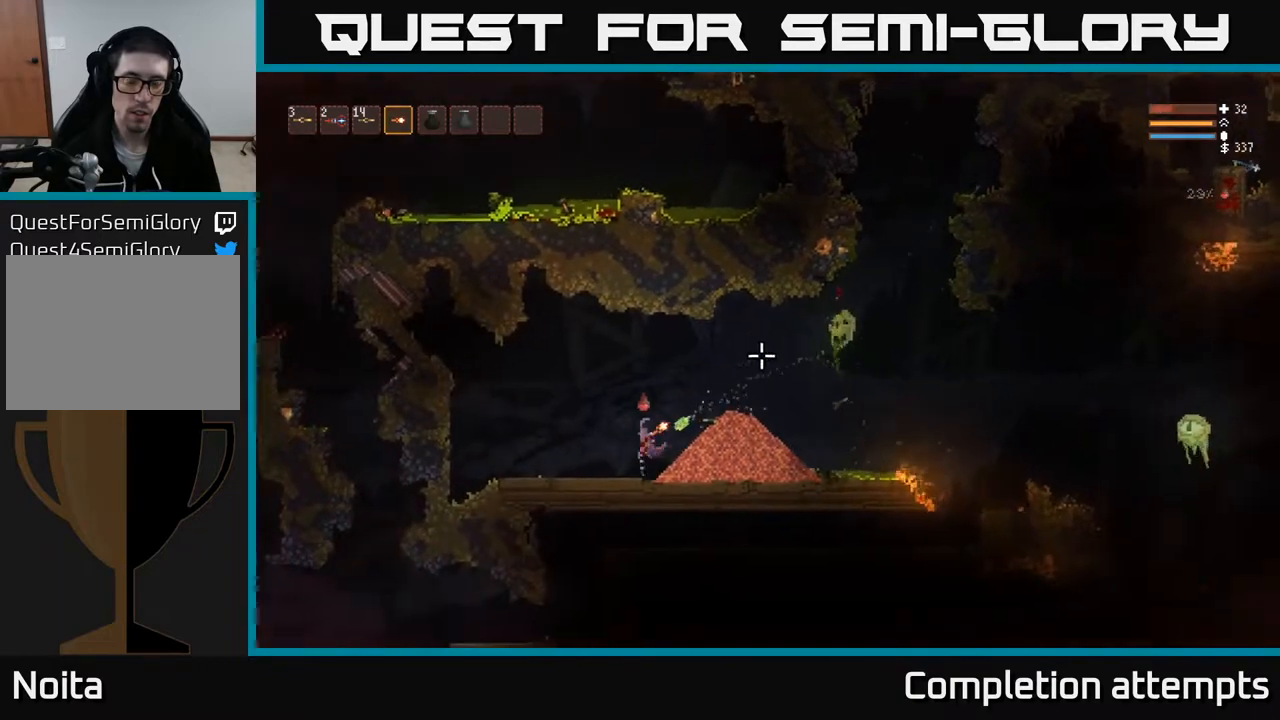
{"buttons": [], "left_stick": "right", "right_stick": "up-right", "events": [[283, "left_stick", "center"], [300, "L2", "up"], [333, "left_stick", "right"]]}
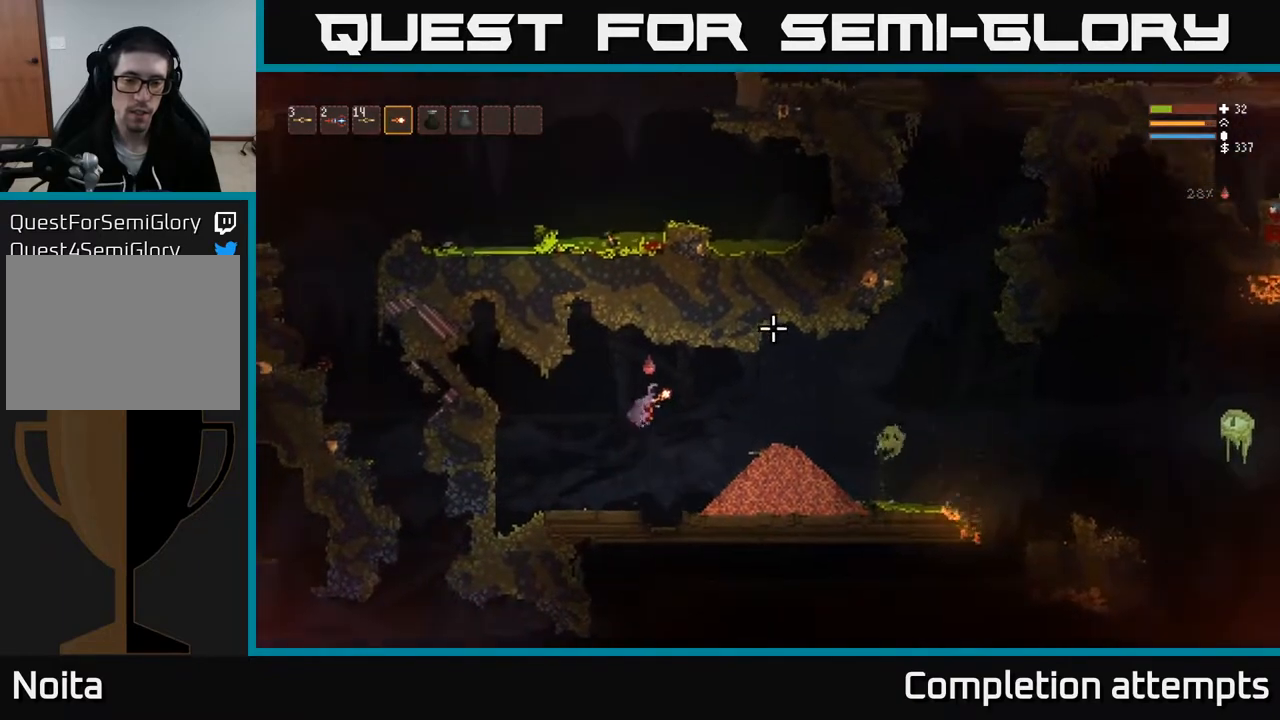
{"buttons": [], "left_stick": "right", "right_stick": "right", "events": [[150, "L2", "down"], [250, "L2", "up"], [367, "right_stick", "right"]]}
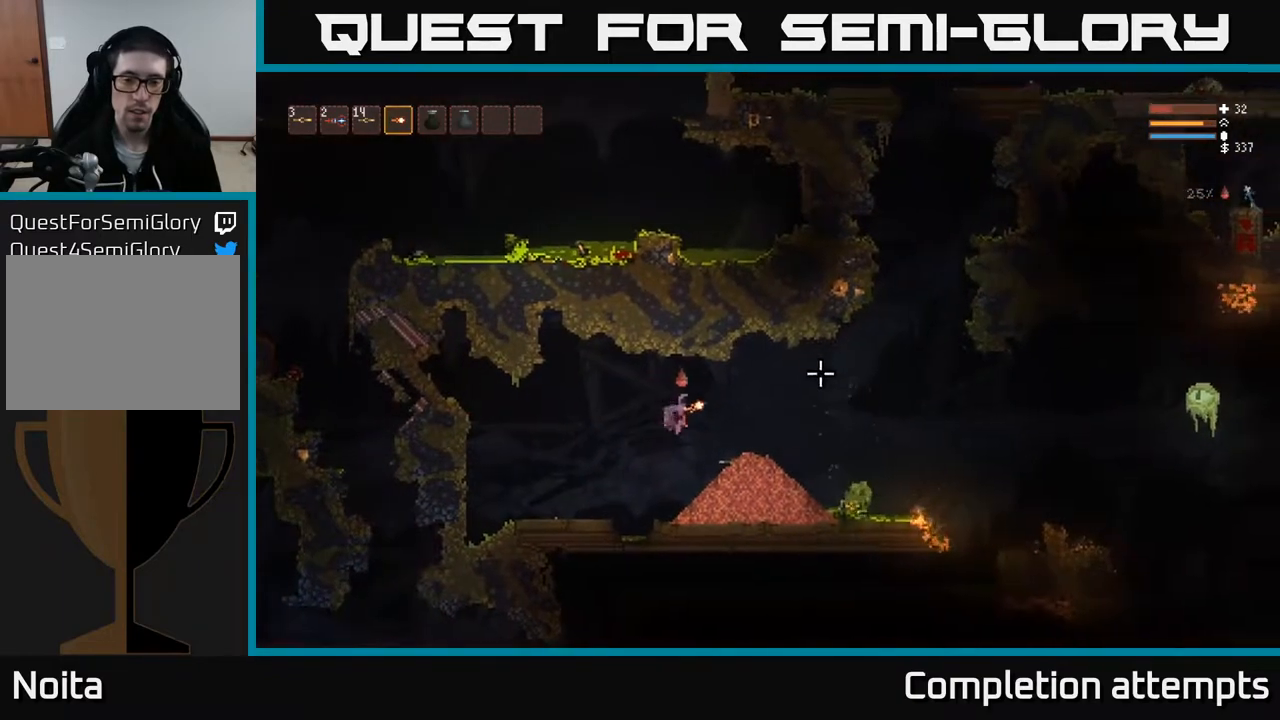
{"buttons": [], "left_stick": "right", "right_stick": "right", "events": []}
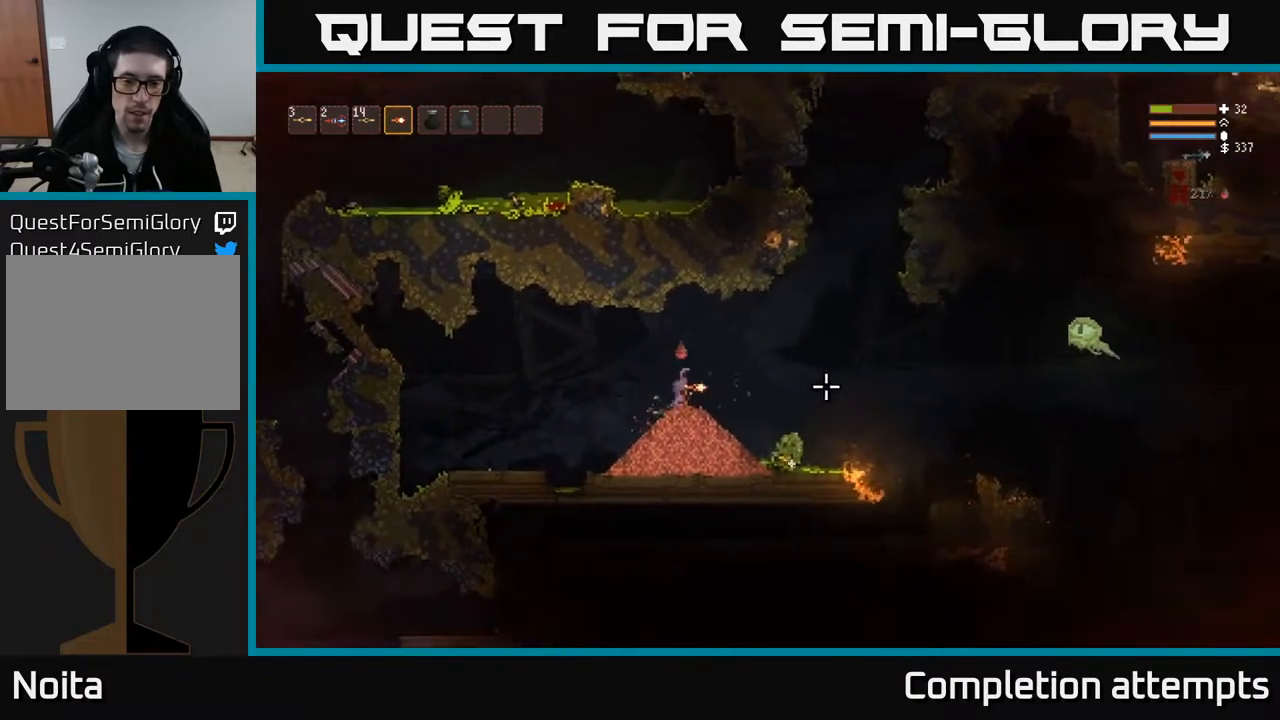
{"buttons": [], "left_stick": "right", "right_stick": "right", "events": [[17, "L2", "down"], [183, "L2", "up"]]}
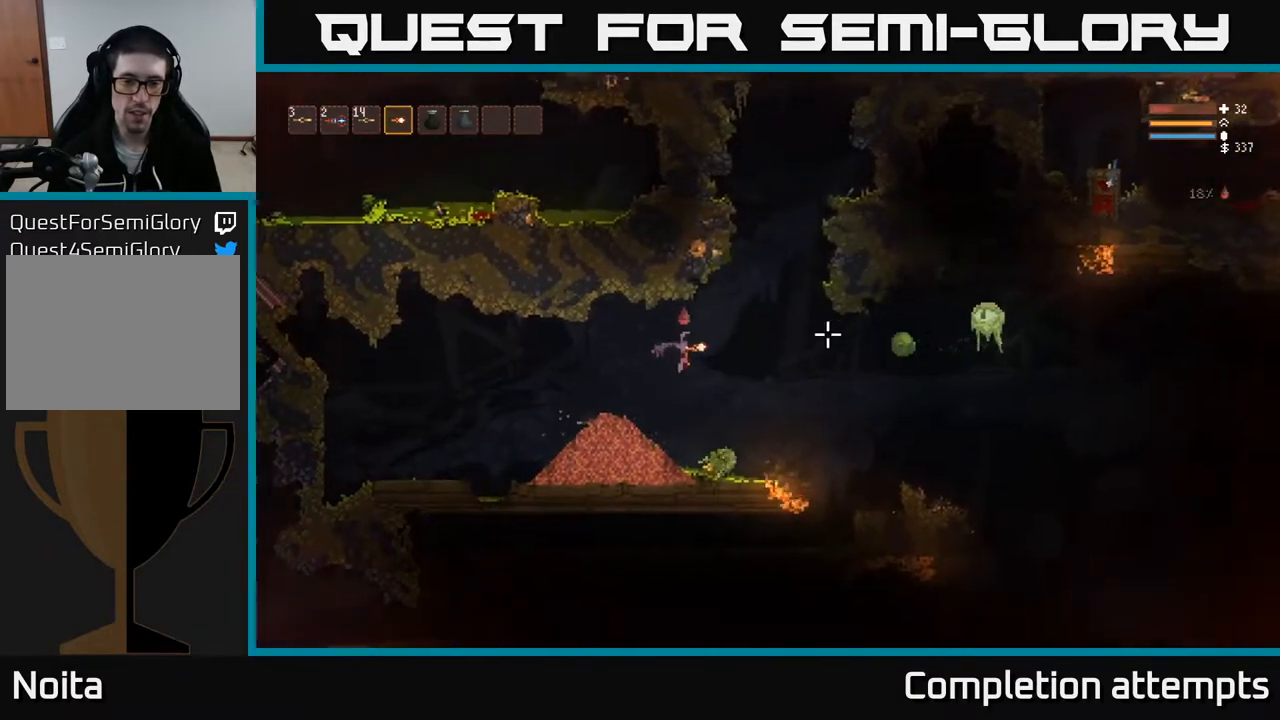
{"buttons": ["L2"], "left_stick": "up-left", "right_stick": "right", "events": [[133, "left_stick", "center"], [333, "L2", "down"], [383, "left_stick", "up-left"]]}
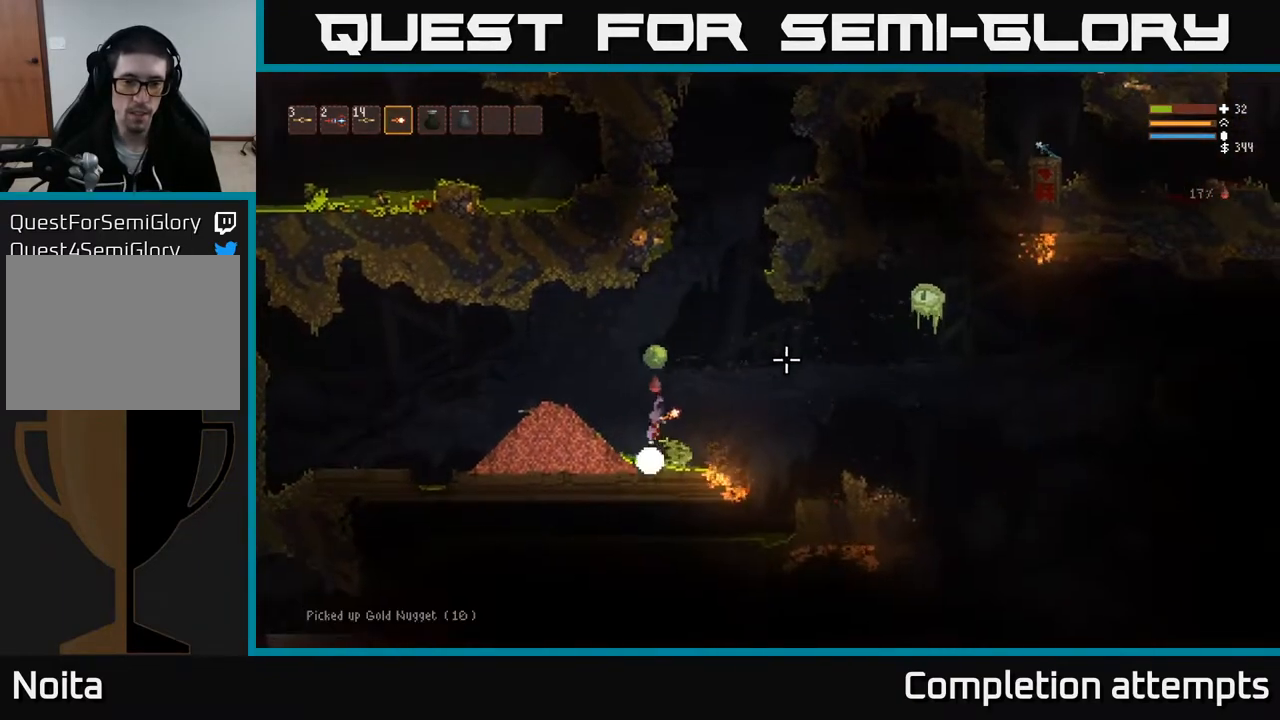
{"buttons": ["L2"], "left_stick": "up", "right_stick": "right", "events": [[17, "left_stick", "right"], [167, "R2", "down"], [333, "R2", "up"], [483, "left_stick", "up"]]}
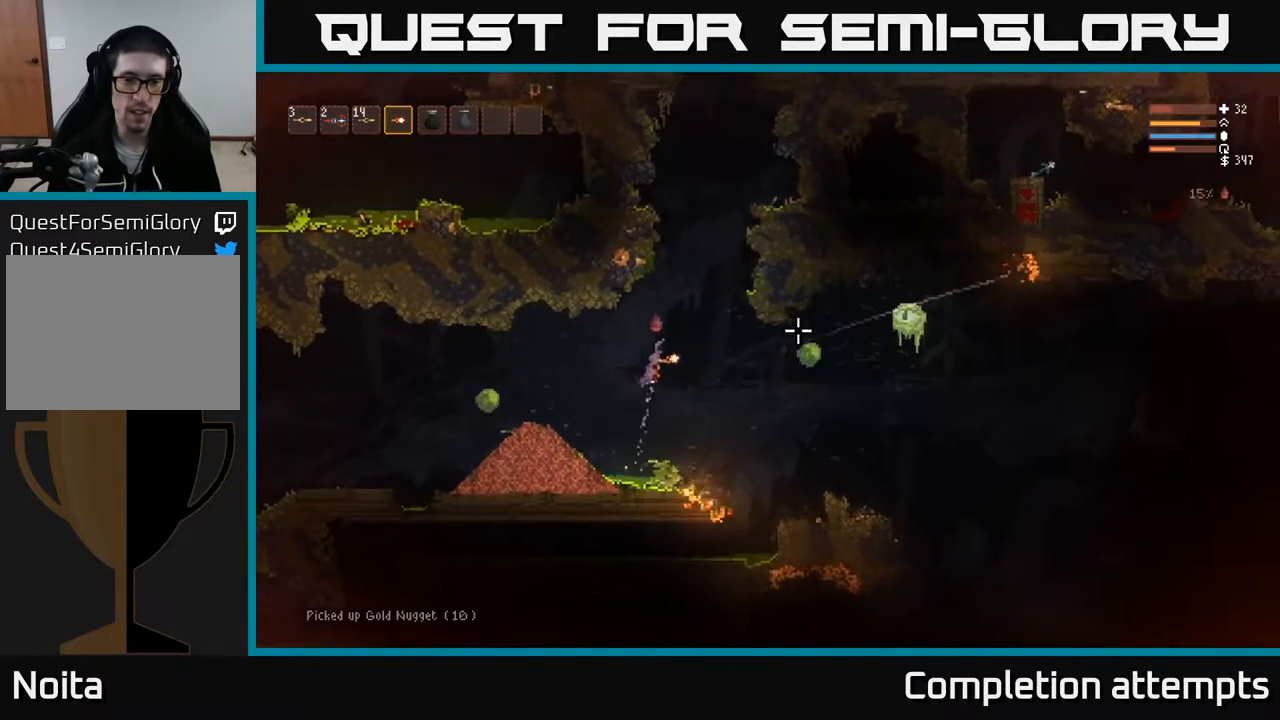
{"buttons": ["L2"], "left_stick": "up", "right_stick": "right", "events": [[117, "left_stick", "right"], [150, "R2", "down"], [267, "L2", "up"], [283, "R2", "up"], [317, "L2", "down"], [483, "left_stick", "up"]]}
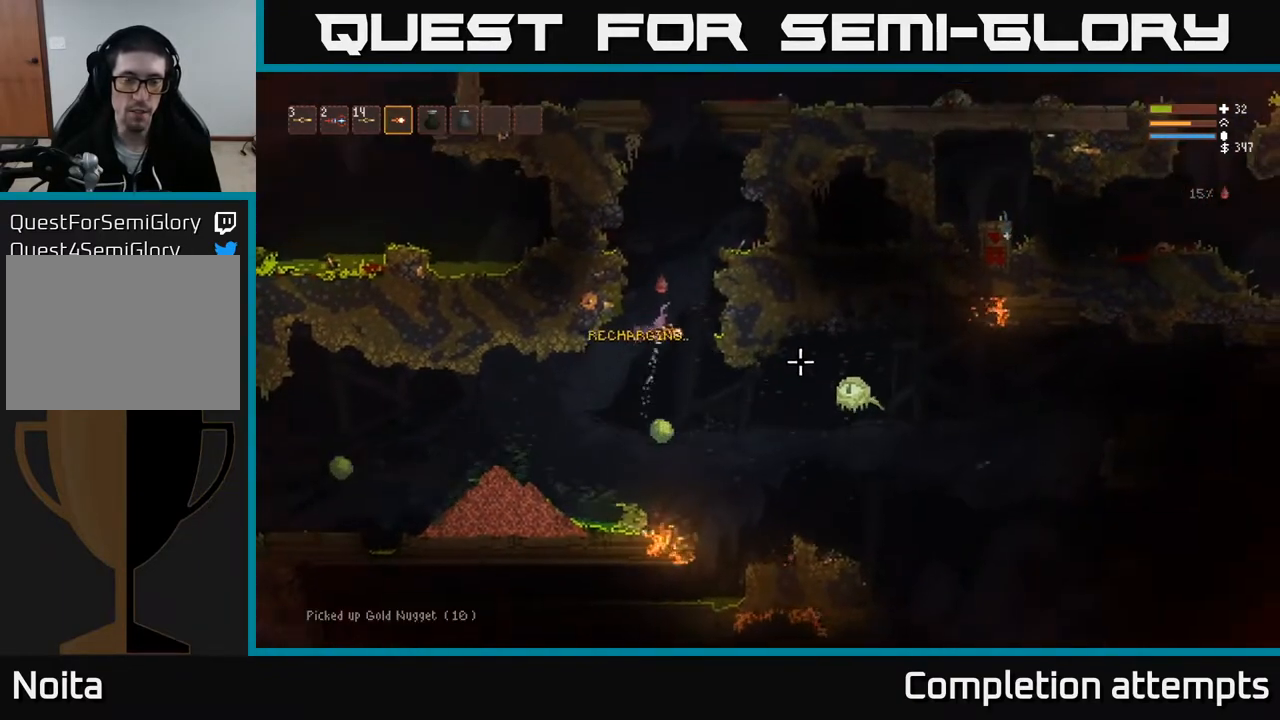
{"buttons": [], "left_stick": "right", "right_stick": "center", "events": [[17, "left_stick", "up-left"], [150, "left_stick", "center"], [200, "left_stick", "right"], [333, "right_stick", "down-right"], [500, "L2", "up"], [500, "right_stick", "center"]]}
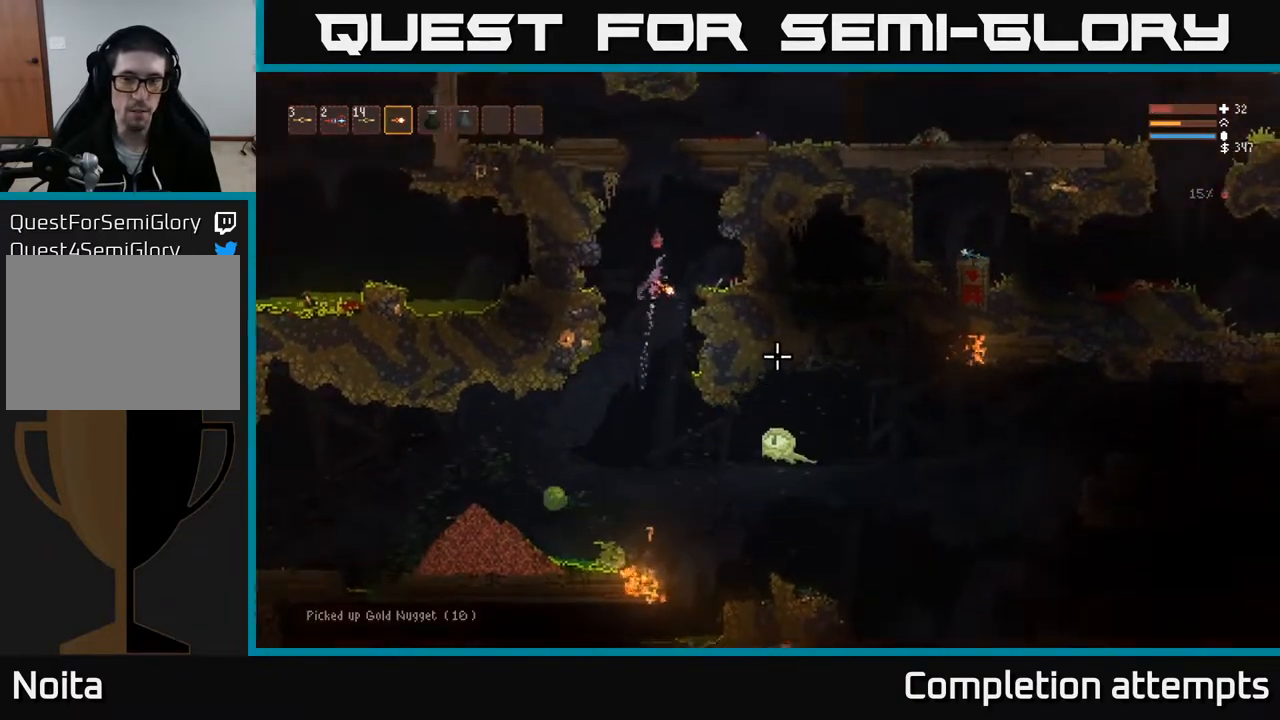
{"buttons": [], "left_stick": "center", "right_stick": "down", "events": [[183, "right_stick", "down"], [283, "left_stick", "center"]]}
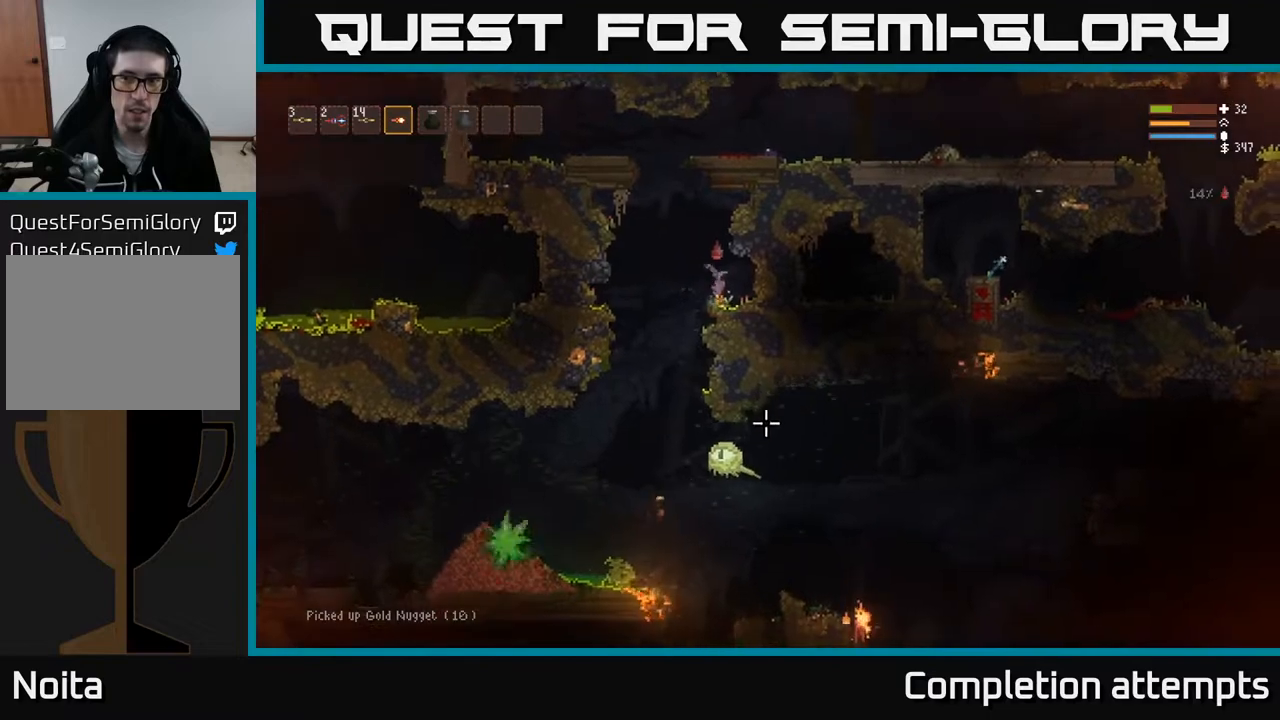
{"buttons": ["L2"], "left_stick": "left", "right_stick": "down", "events": [[200, "left_stick", "left"], [250, "L2", "down"]]}
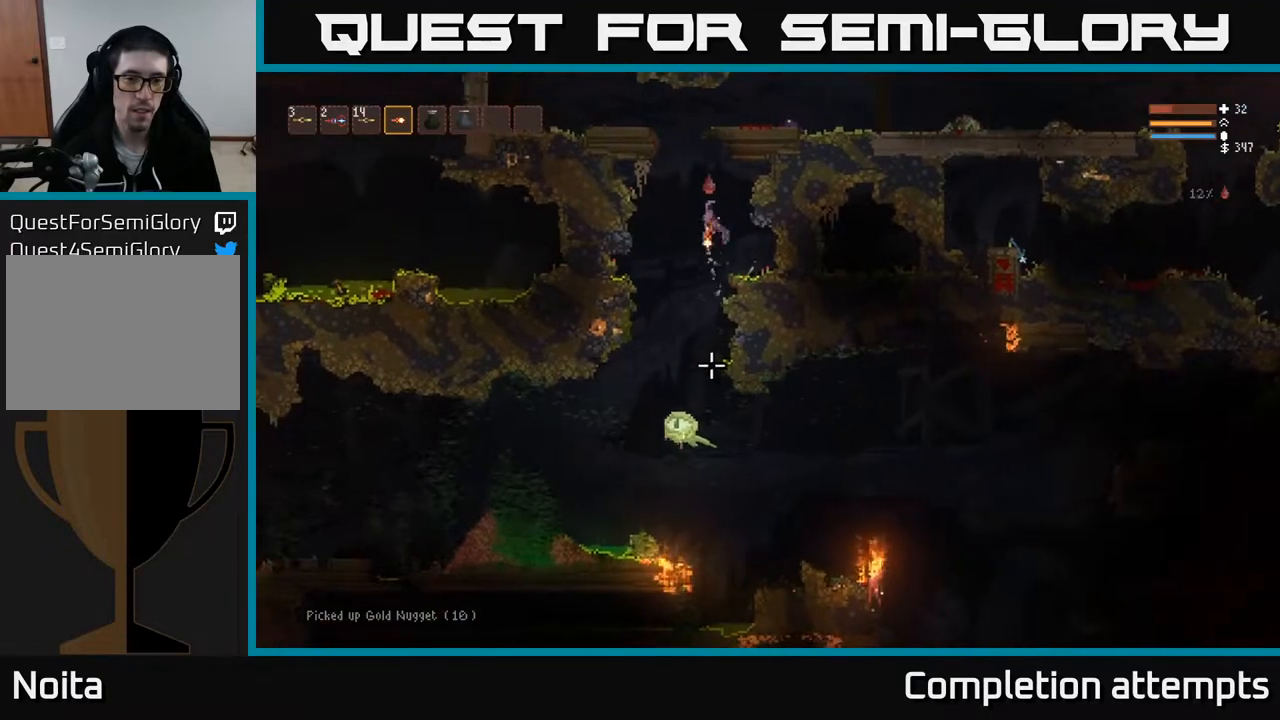
{"buttons": [], "left_stick": "center", "right_stick": "down", "events": [[50, "left_stick", "center"], [167, "R2", "down"], [200, "L2", "up"], [350, "R2", "up"]]}
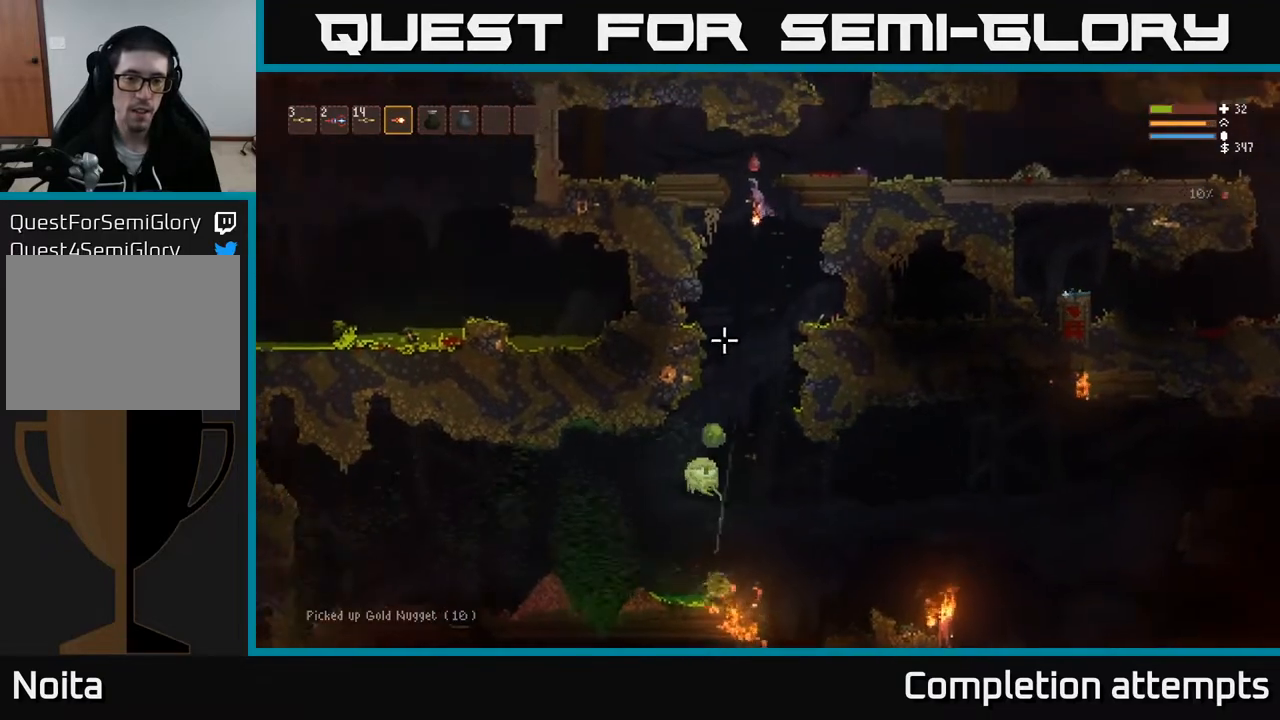
{"buttons": ["L2", "R2"], "left_stick": "center", "right_stick": "down", "events": [[67, "L2", "down"], [67, "R2", "down"], [183, "L2", "up"], [217, "R2", "up"], [333, "L2", "down"], [450, "R2", "down"]]}
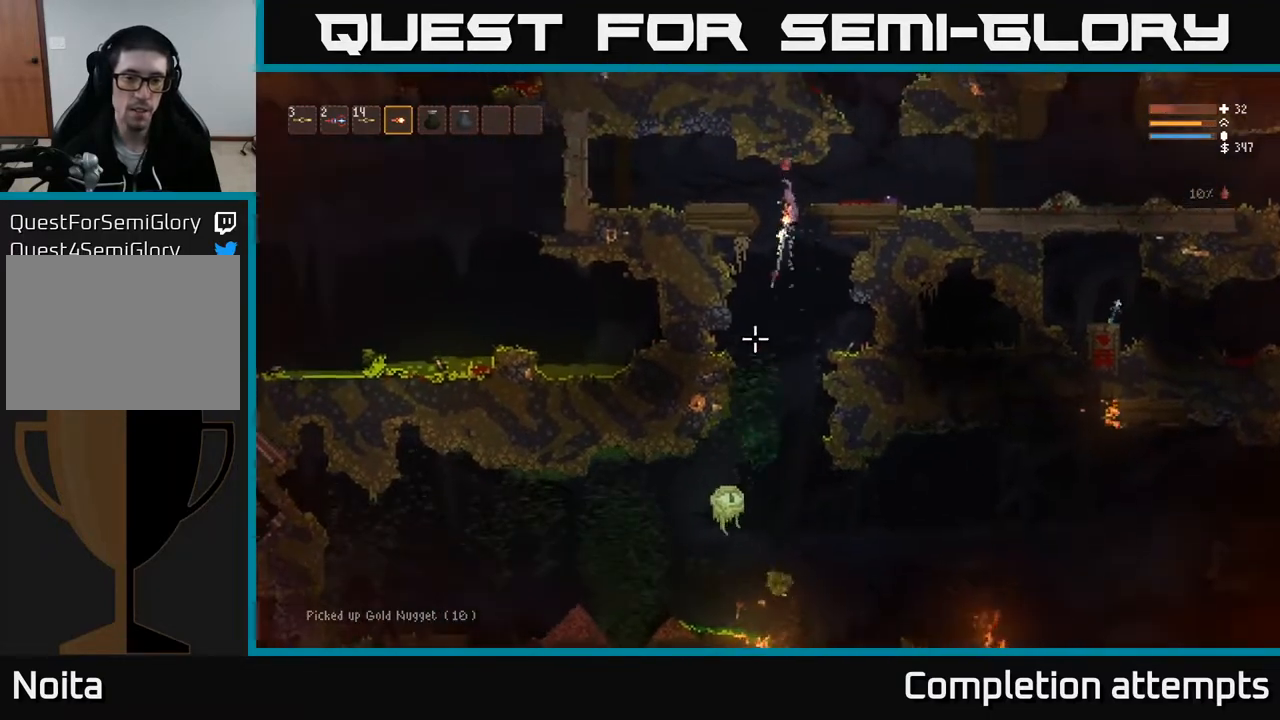
{"buttons": ["L2"], "left_stick": "right", "right_stick": "down", "events": [[17, "left_stick", "right"], [67, "L2", "up"], [83, "R2", "up"], [200, "left_stick", "center"], [350, "R2", "down"], [367, "L2", "down"], [383, "left_stick", "right"], [450, "R2", "up"]]}
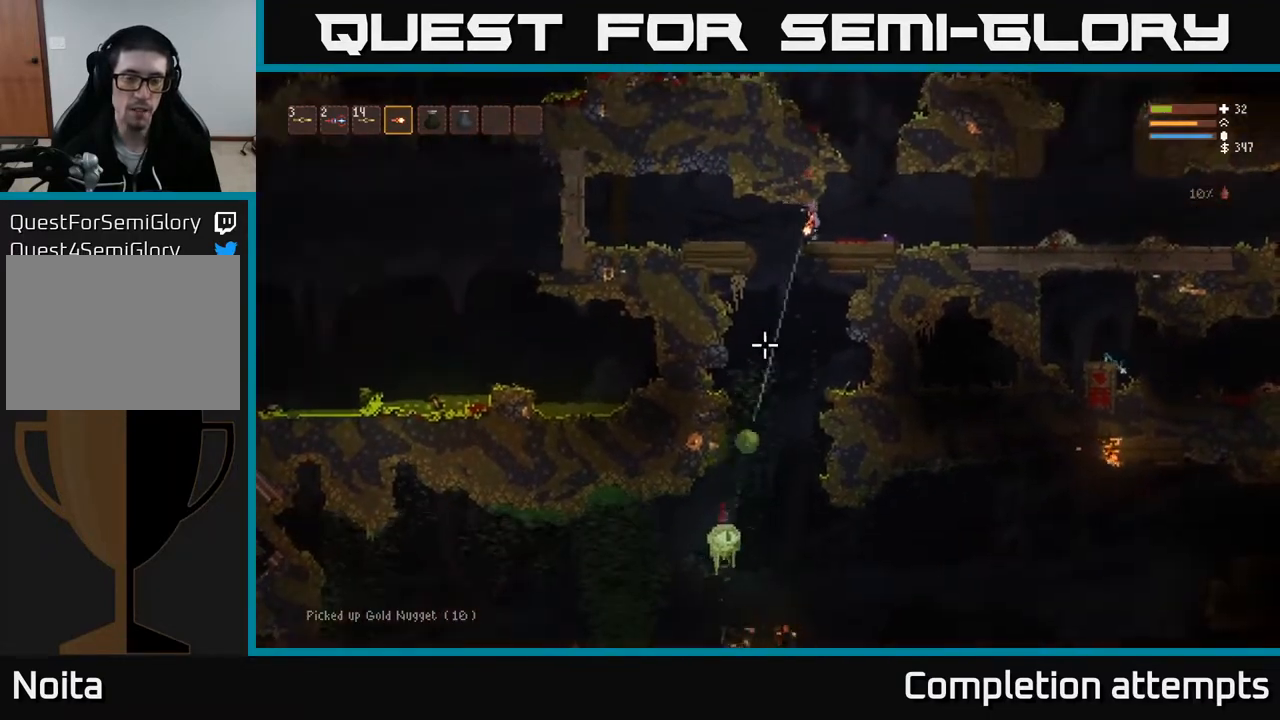
{"buttons": [], "left_stick": "center", "right_stick": "down", "events": [[67, "L2", "up"], [233, "left_stick", "center"]]}
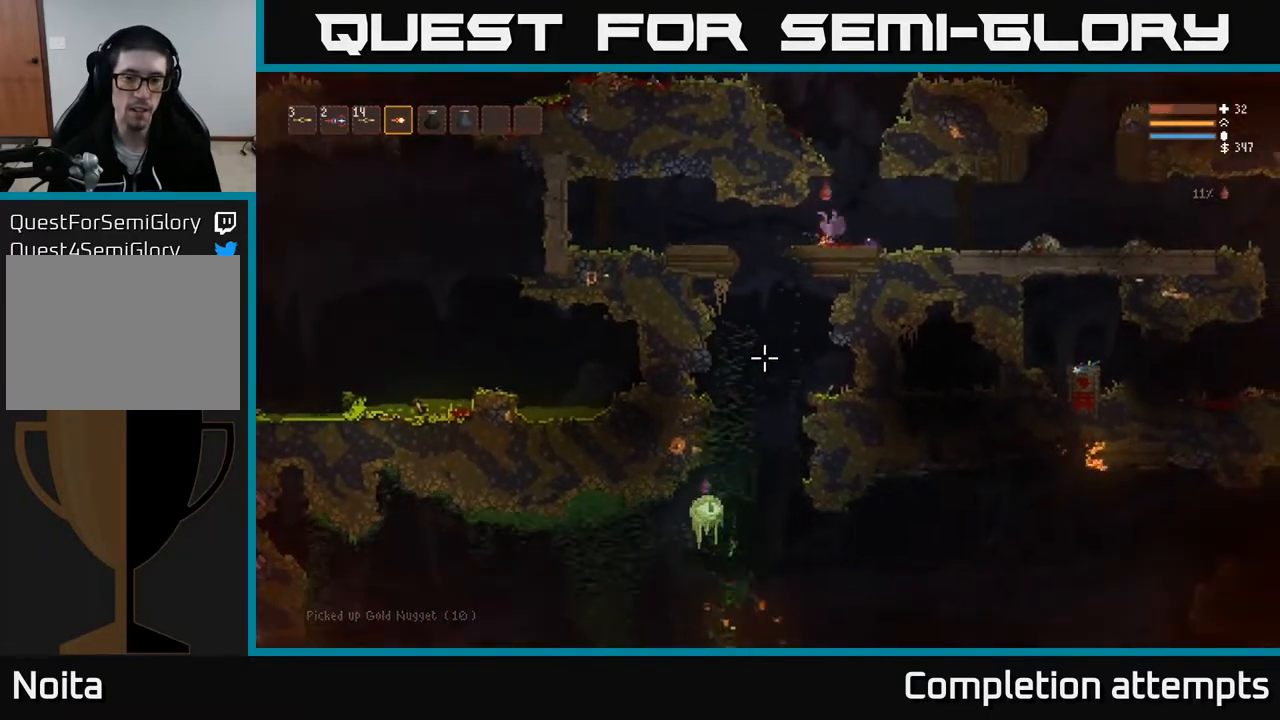
{"buttons": ["R2"], "left_stick": "right", "right_stick": "down", "events": [[233, "left_stick", "left"], [250, "L2", "down"], [400, "L2", "up"], [433, "left_stick", "center"], [450, "R2", "down"], [483, "left_stick", "right"]]}
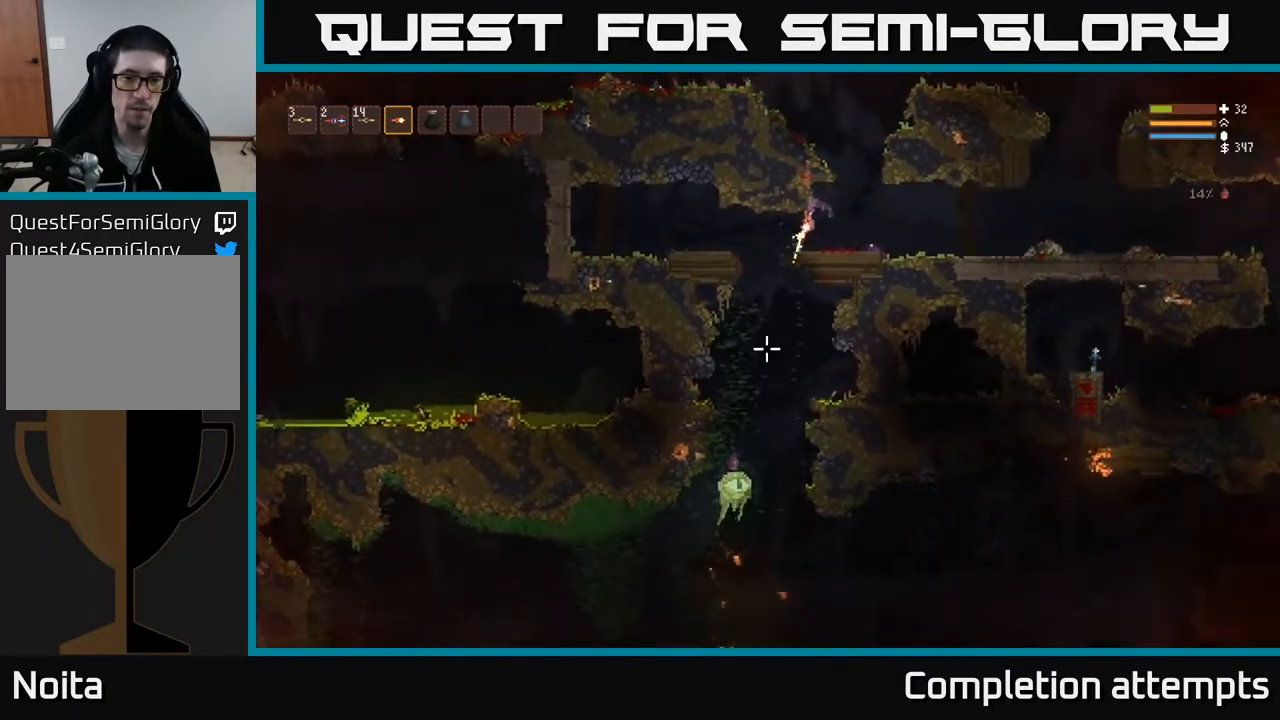
{"buttons": [], "left_stick": "left", "right_stick": "down", "events": [[83, "R2", "up"], [167, "left_stick", "center"], [250, "left_stick", "left"]]}
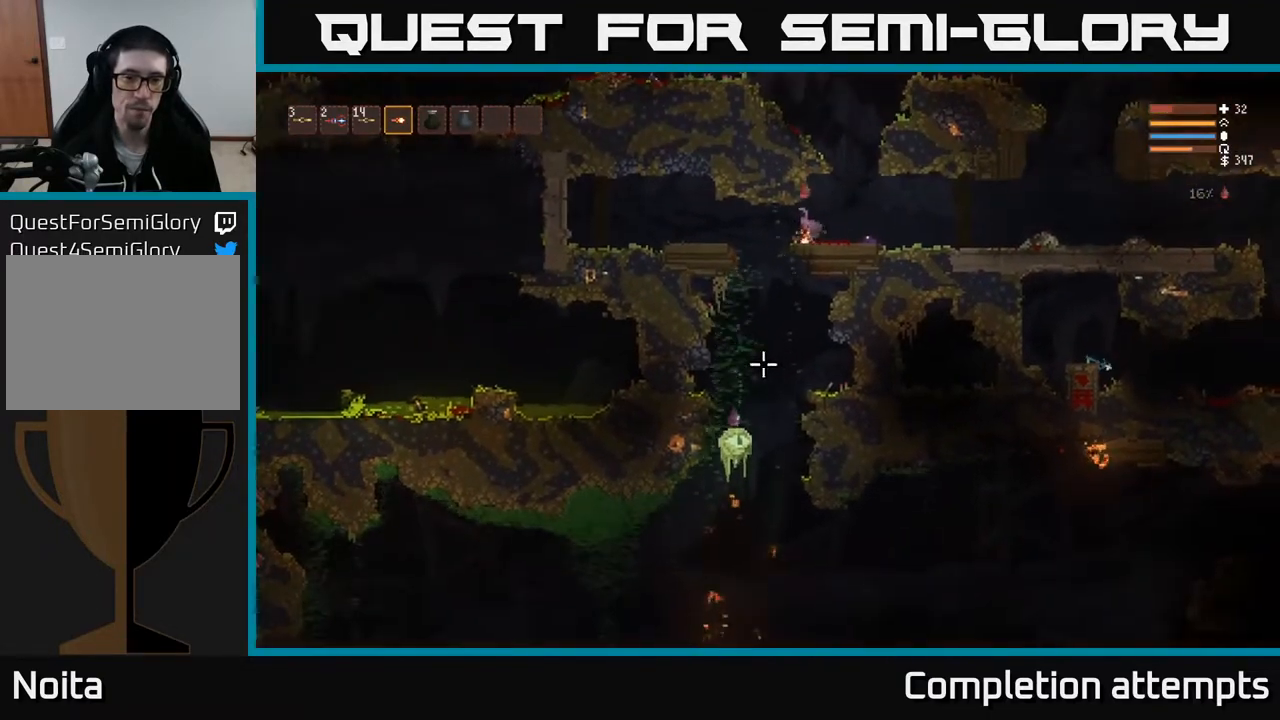
{"buttons": [], "left_stick": "center", "right_stick": "down", "events": [[83, "left_stick", "right"], [150, "R2", "down"], [183, "L2", "down"], [250, "R2", "up"], [283, "left_stick", "left"], [333, "L2", "up"], [467, "left_stick", "center"]]}
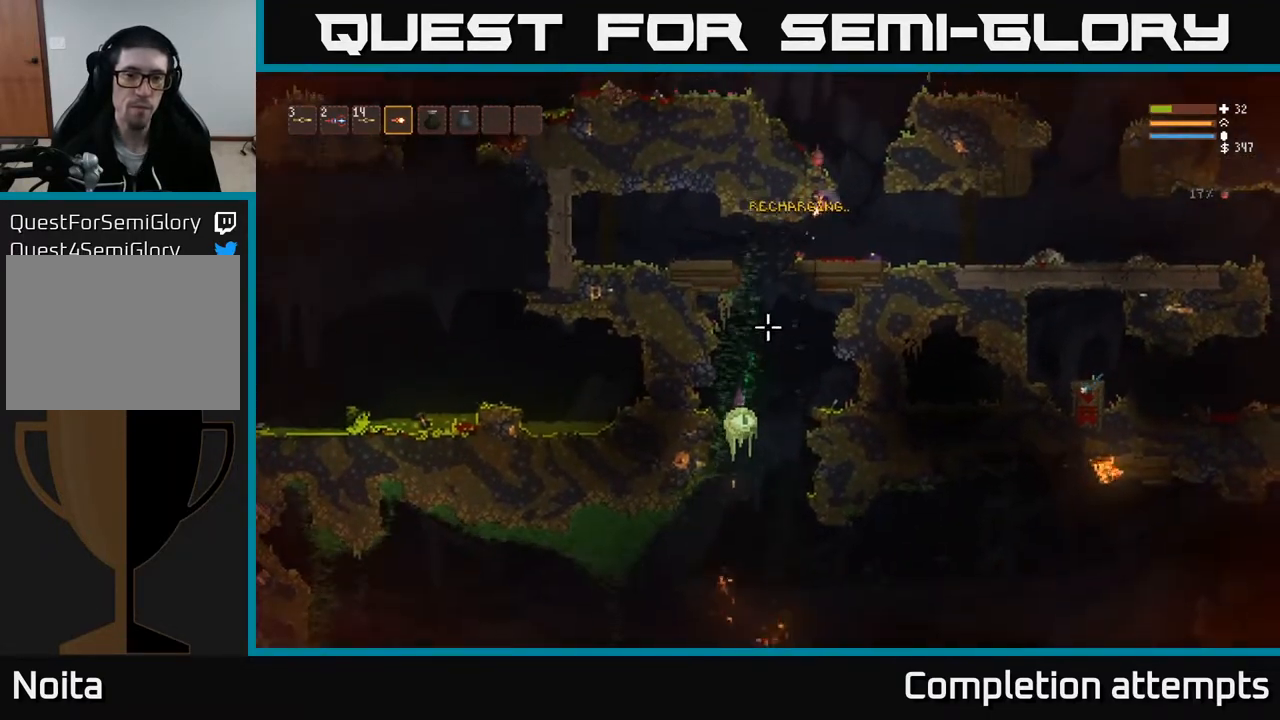
{"buttons": [], "left_stick": "center", "right_stick": "down", "events": [[117, "left_stick", "left"], [500, "left_stick", "center"]]}
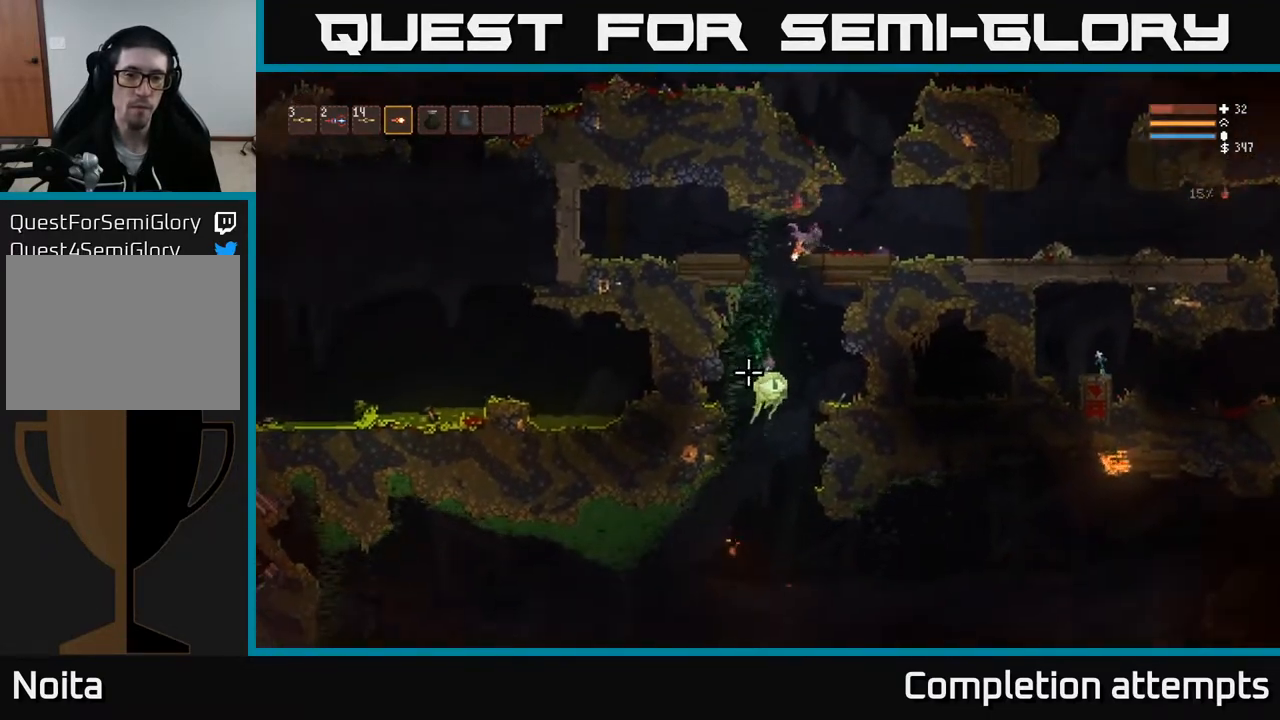
{"buttons": [], "left_stick": "right", "right_stick": "down-left", "events": [[17, "left_stick", "right"], [33, "R2", "down"], [67, "L2", "down"], [100, "R2", "up"], [250, "L2", "up"], [500, "right_stick", "down-left"]]}
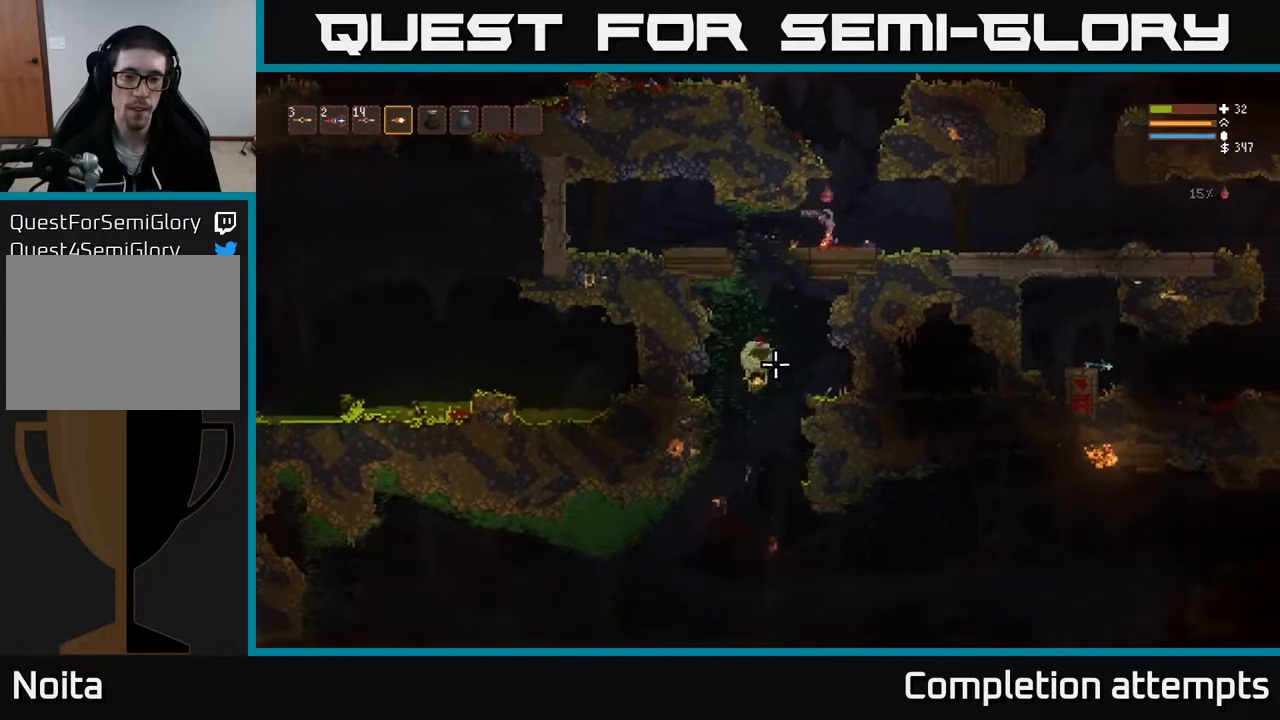
{"buttons": [], "left_stick": "center", "right_stick": "down-left", "events": [[417, "left_stick", "center"]]}
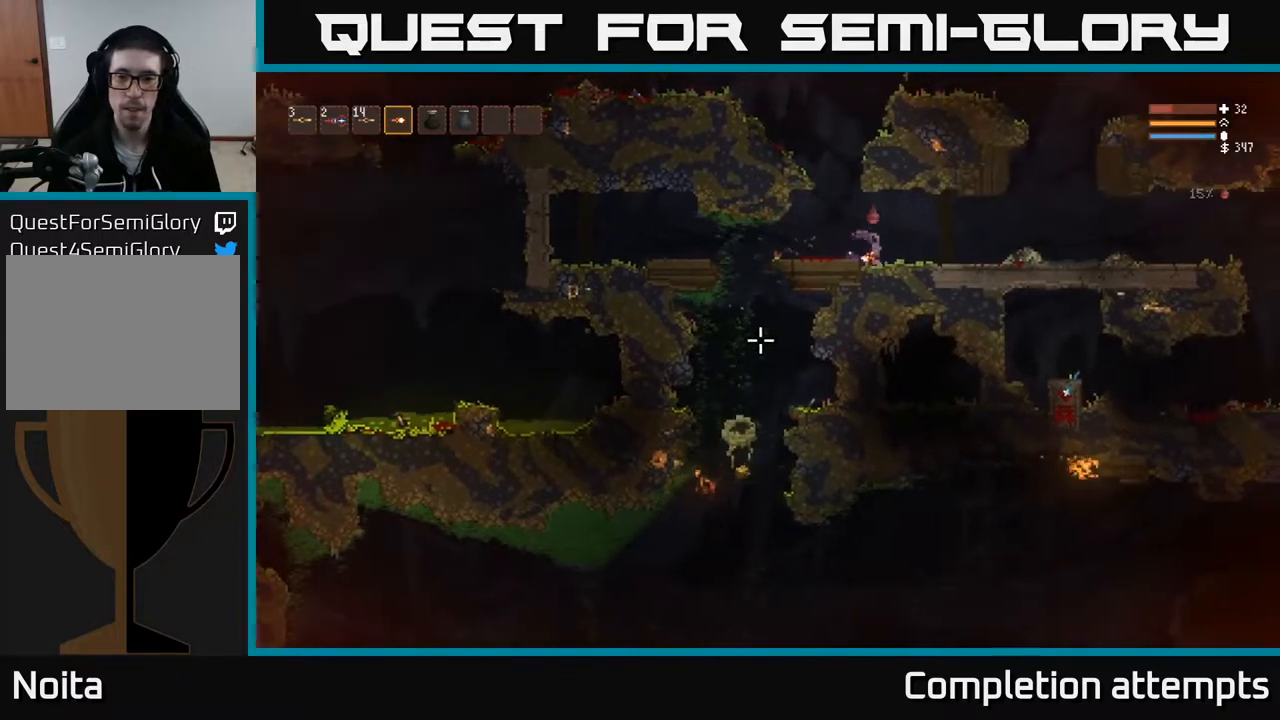
{"buttons": ["L2"], "left_stick": "left", "right_stick": "down-left", "events": [[417, "left_stick", "left"], [483, "L2", "down"]]}
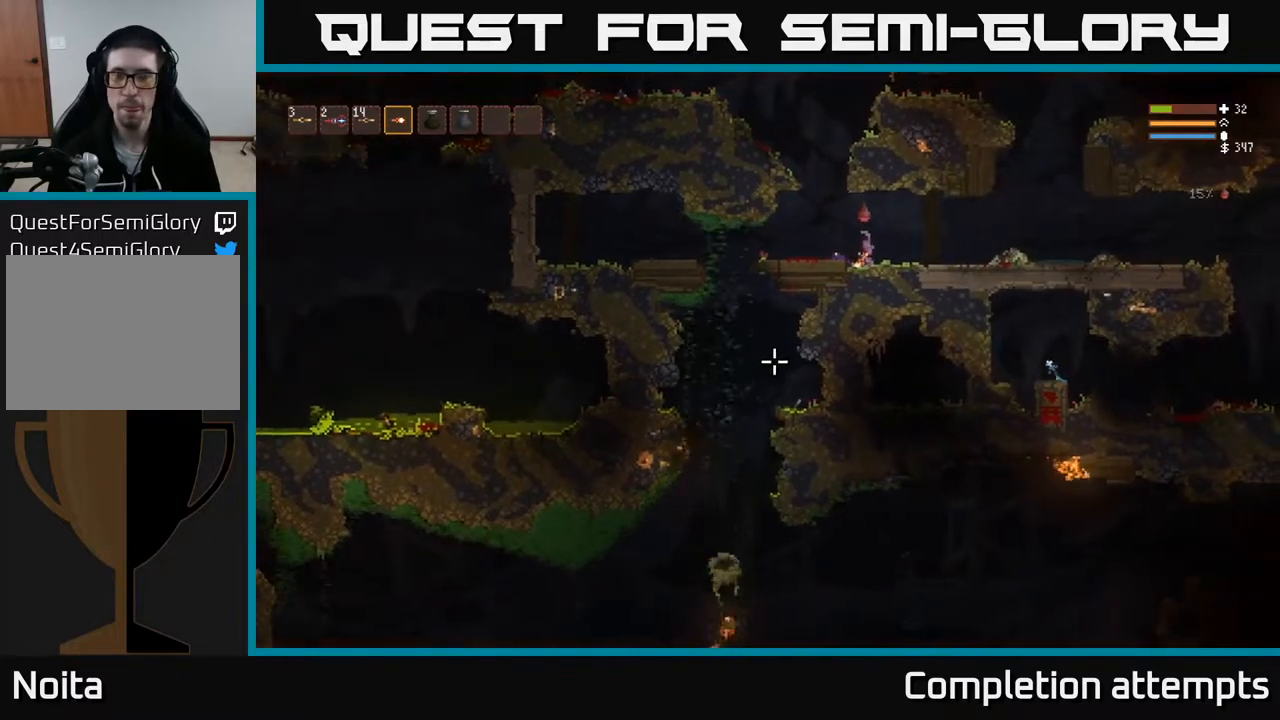
{"buttons": [], "left_stick": "center", "right_stick": "down-left", "events": [[83, "left_stick", "center"], [100, "L2", "up"], [167, "left_stick", "left"], [500, "left_stick", "center"]]}
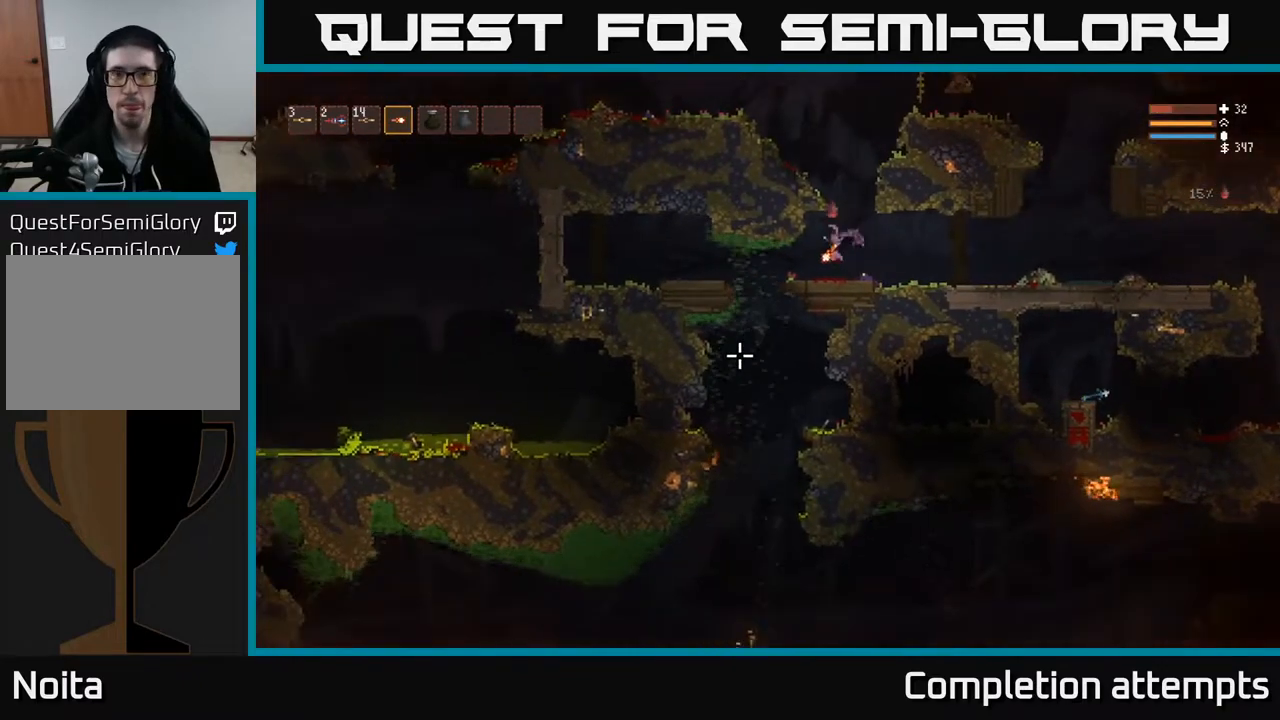
{"buttons": [], "left_stick": "left", "right_stick": "down", "events": [[167, "left_stick", "left"], [283, "L2", "down"], [367, "L2", "up"], [467, "right_stick", "down"]]}
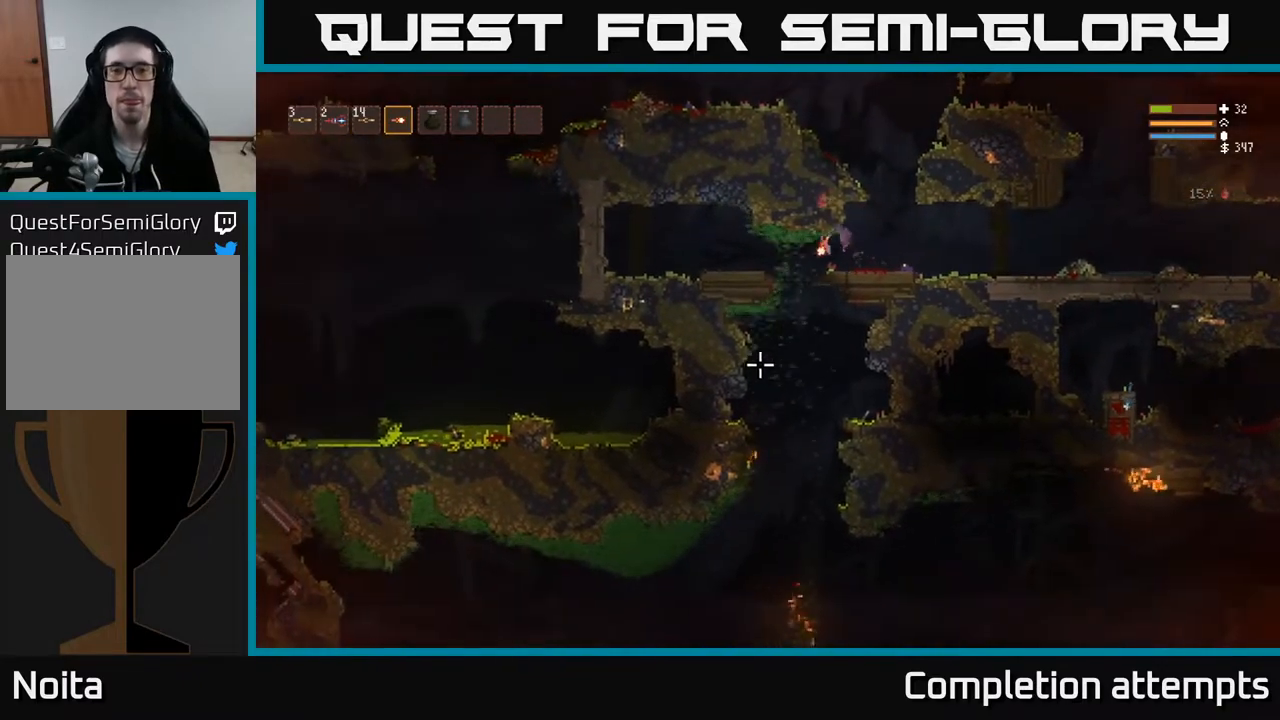
{"buttons": [], "left_stick": "center", "right_stick": "down", "events": [[233, "left_stick", "right"], [417, "left_stick", "center"]]}
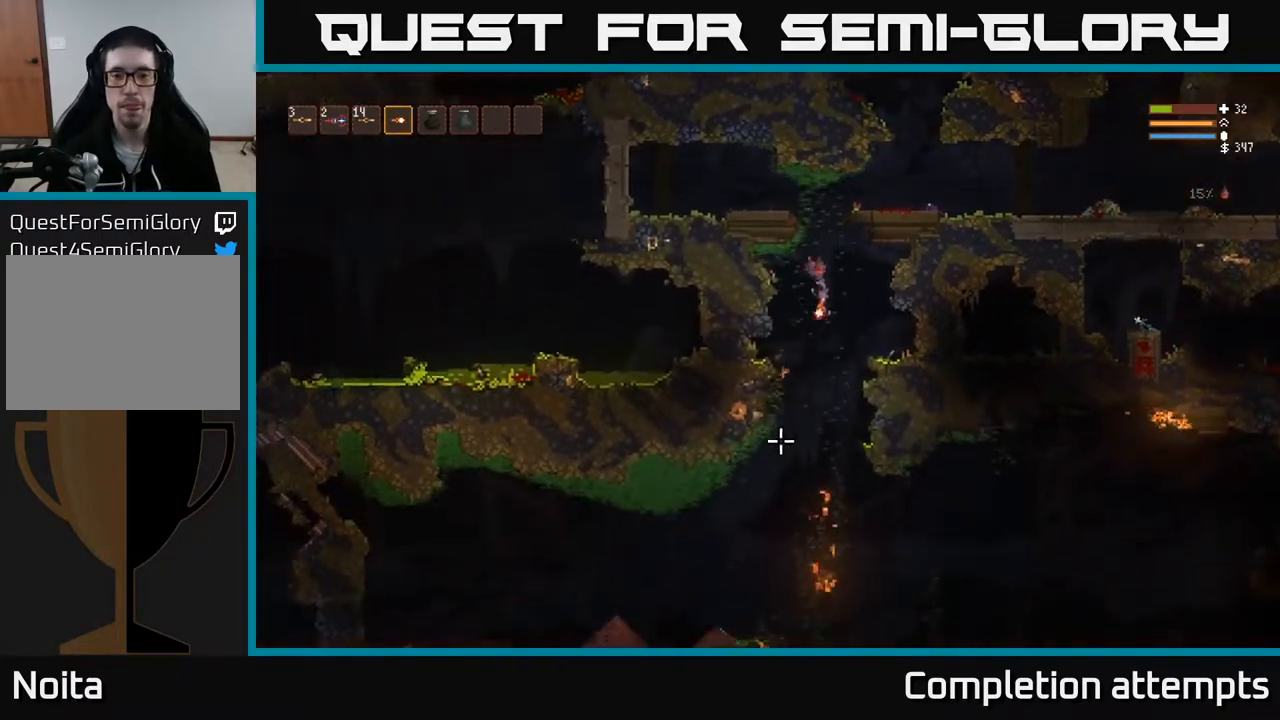
{"buttons": [], "left_stick": "left", "right_stick": "down", "events": [[183, "L2", "down"], [183, "left_stick", "left"], [283, "L2", "up"]]}
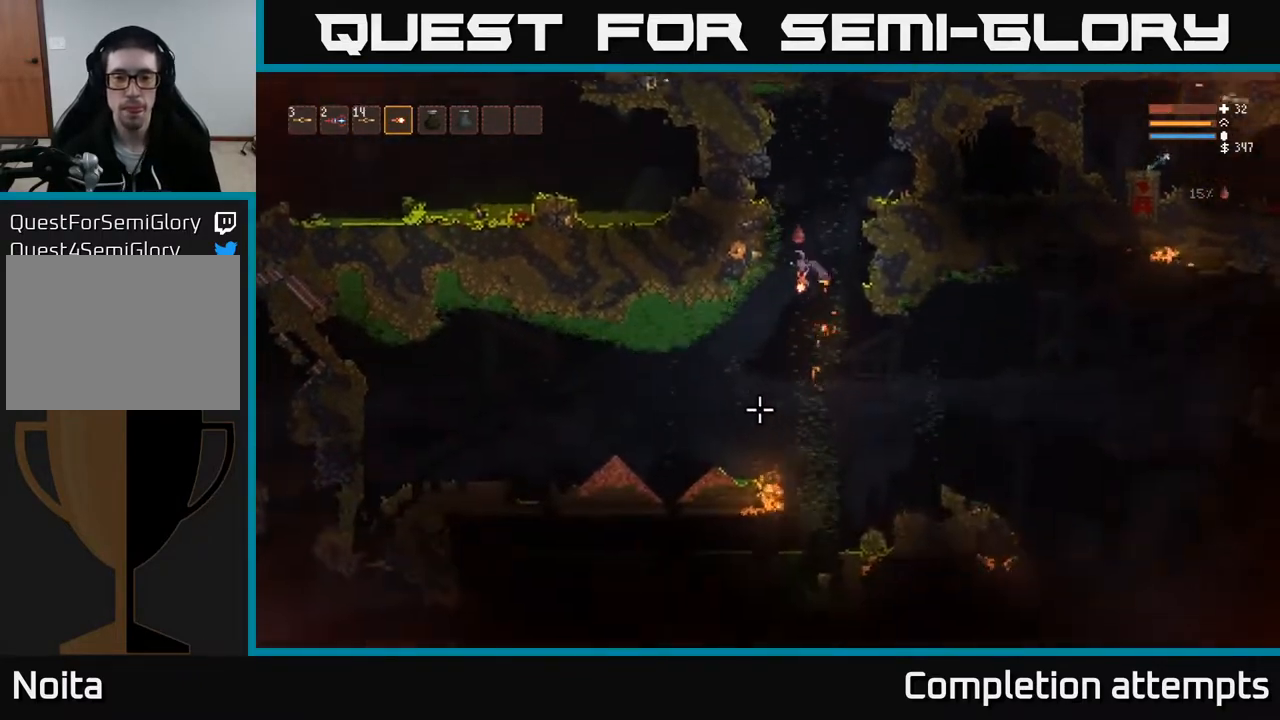
{"buttons": ["L2"], "left_stick": "left", "right_stick": "down", "events": [[433, "L2", "down"]]}
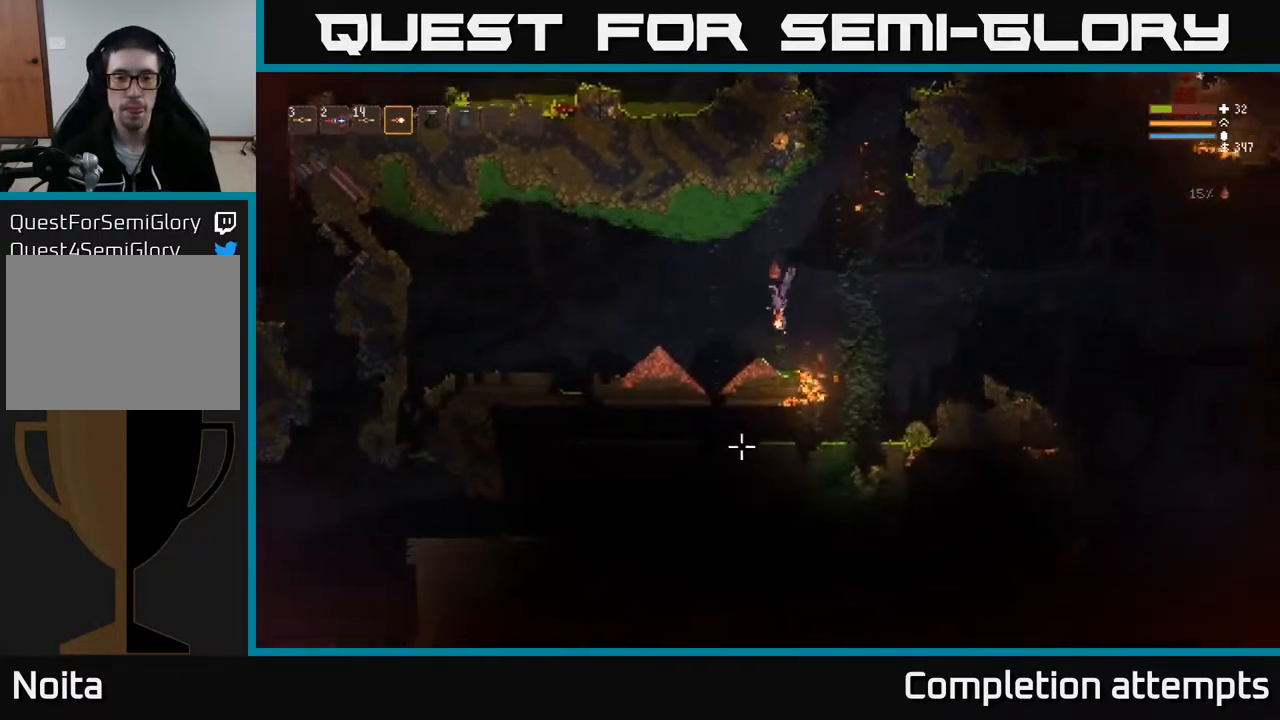
{"buttons": [], "left_stick": "center", "right_stick": "down", "events": [[33, "L2", "up"], [233, "left_stick", "center"], [300, "left_stick", "right"], [383, "left_stick", "center"]]}